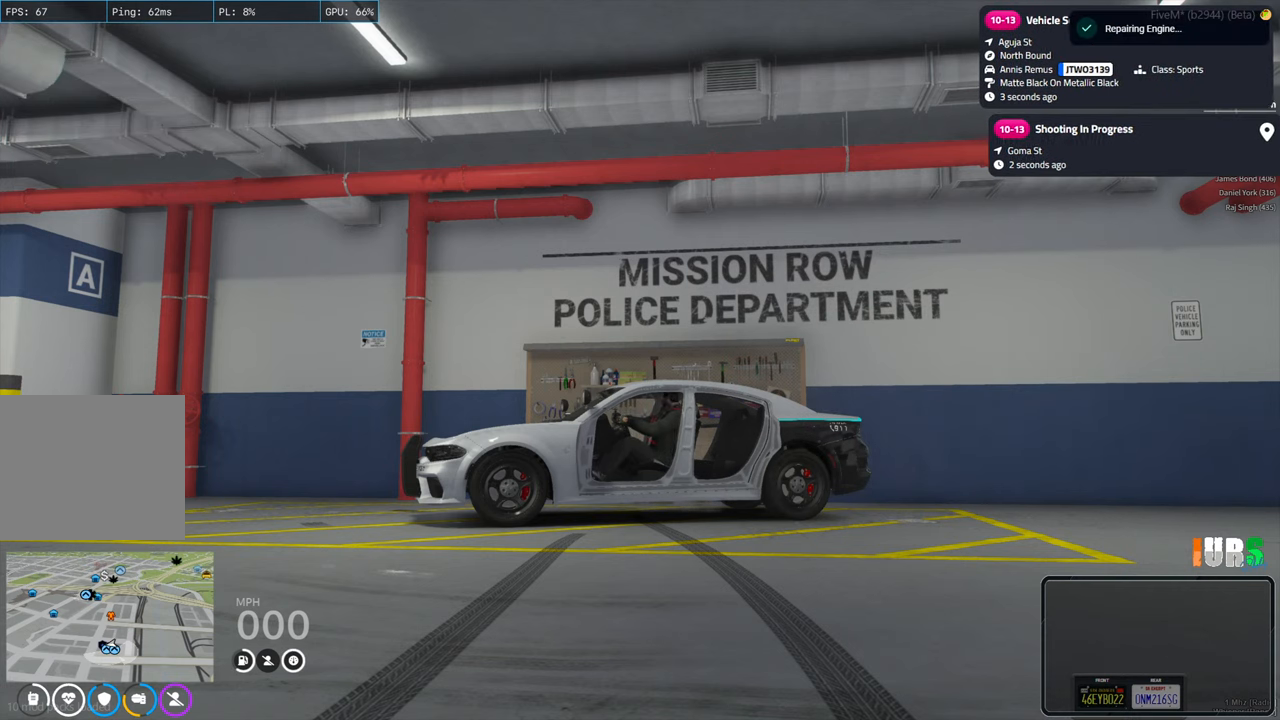
Gameplay with keyboard; each line is a JSON object with the keys held at the frame after it. "events" lists presses ("down") and releases ("up") of "a", "ctrl", "d", "e", "q", "s", "shift", "space" and "w" between this image and that frame as [ms after this image, input, new state], when the widget could be followed in between. No other keys are recorded. Mouse input is not recorded.
{"keys": [], "events": [[50, "a", "up"]]}
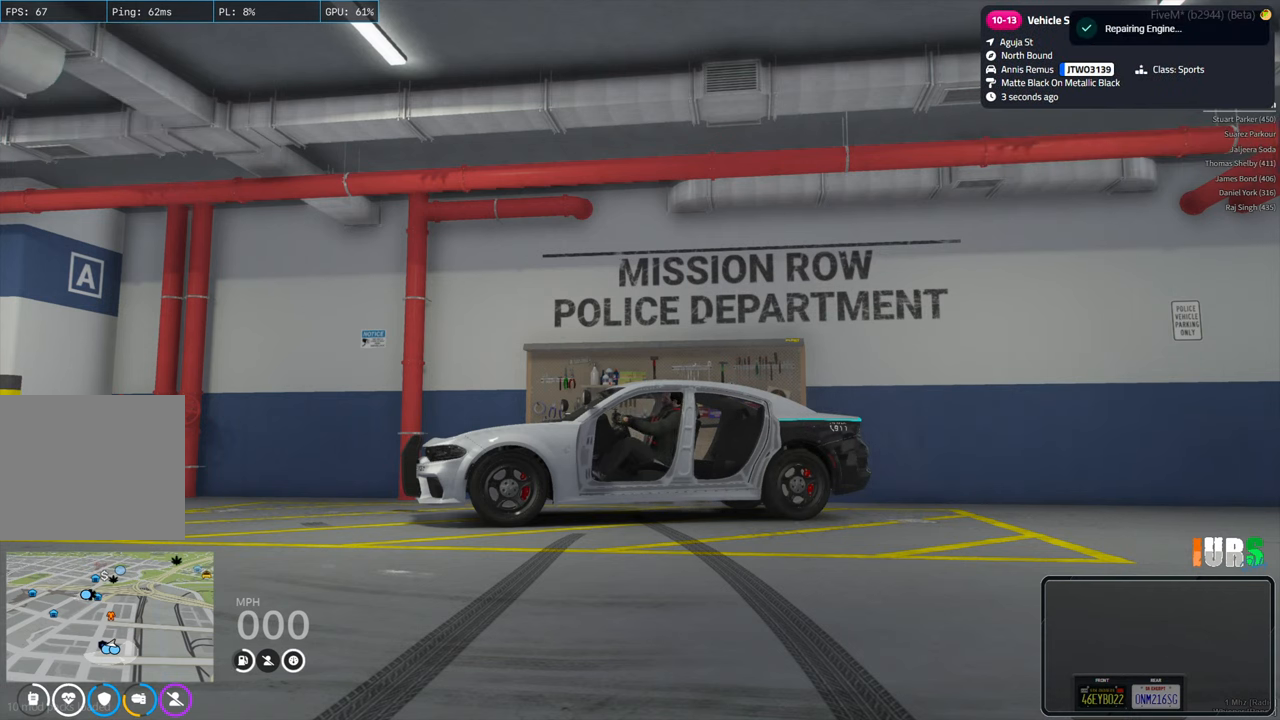
{"keys": ["space"], "events": [[150, "e", "down"], [216, "e", "up"], [333, "d", "down"], [433, "d", "up"], [450, "space", "down"]]}
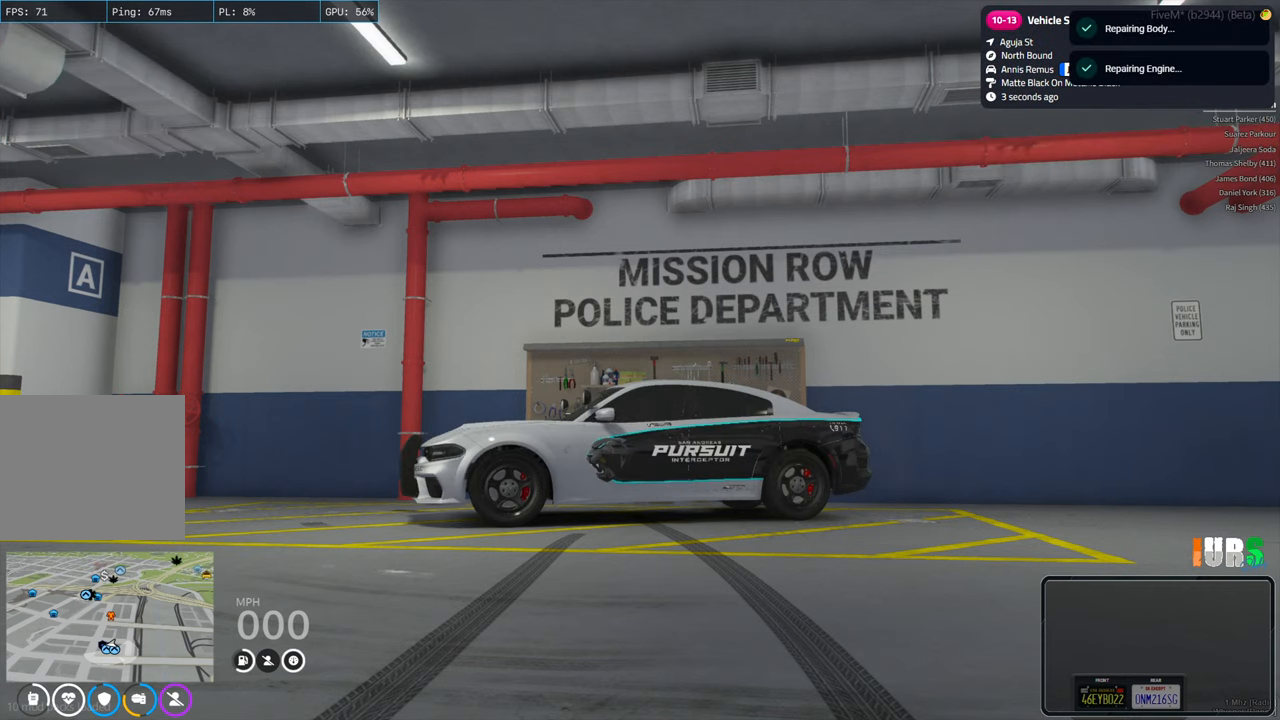
{"keys": [], "events": [[16, "space", "up"], [416, "space", "down"], [500, "space", "up"]]}
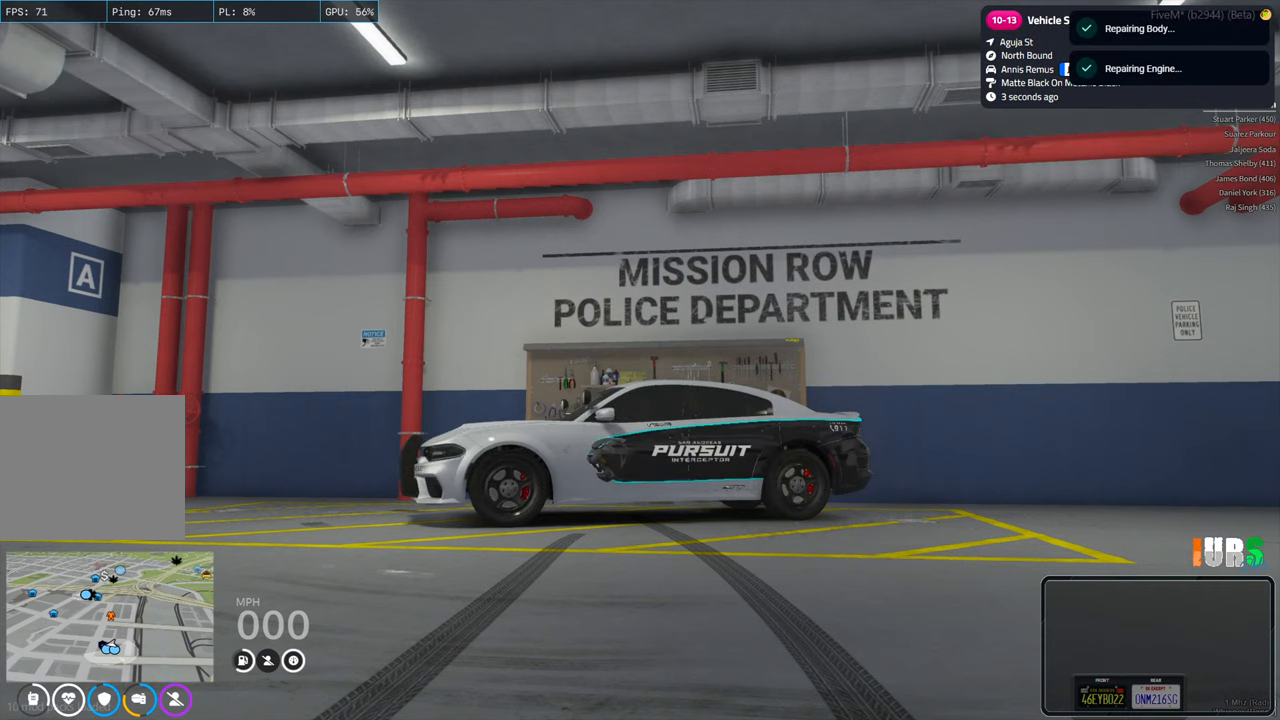
{"keys": ["d"], "events": [[466, "d", "down"]]}
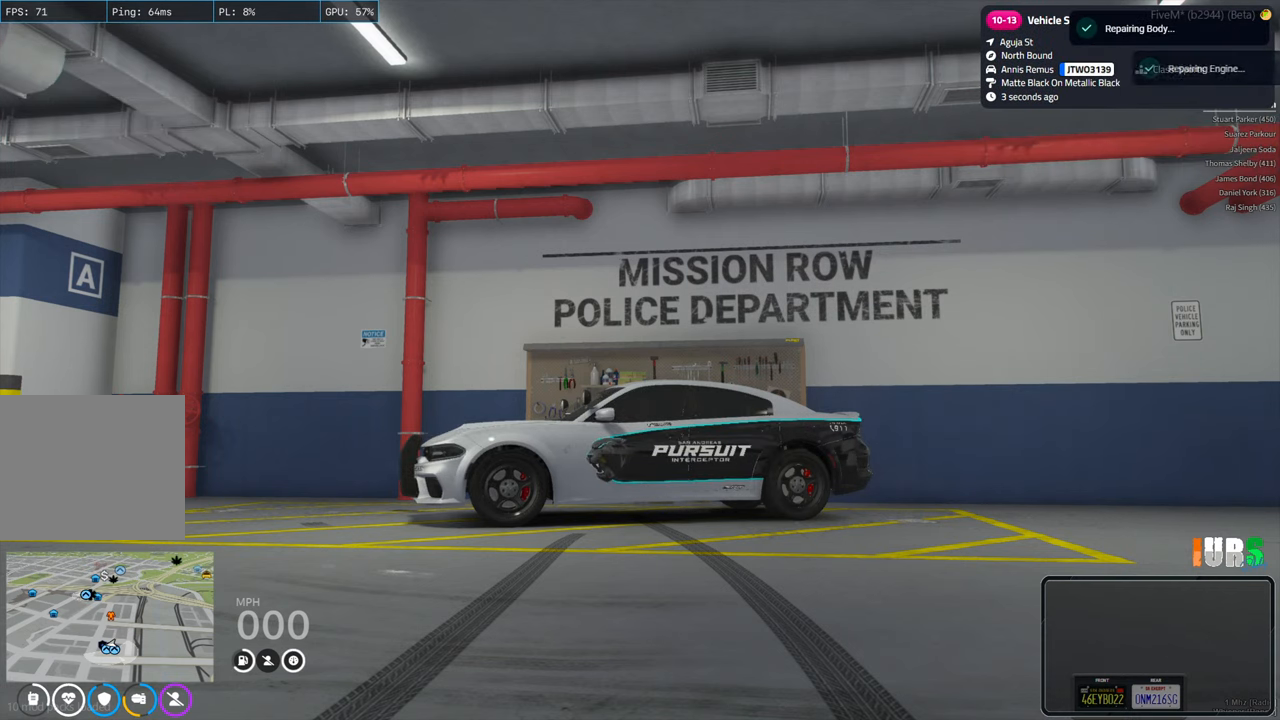
{"keys": [], "events": [[66, "d", "up"], [100, "space", "down"], [166, "space", "up"]]}
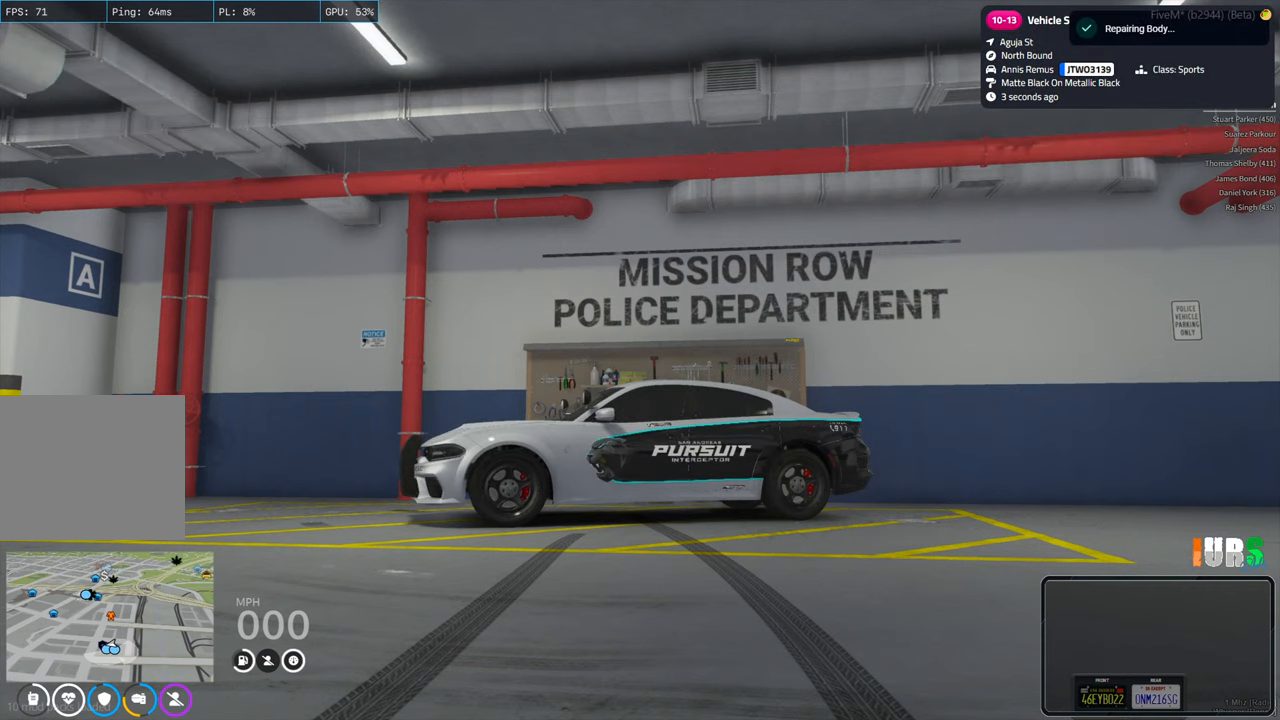
{"keys": [], "events": [[400, "e", "down"], [500, "e", "up"]]}
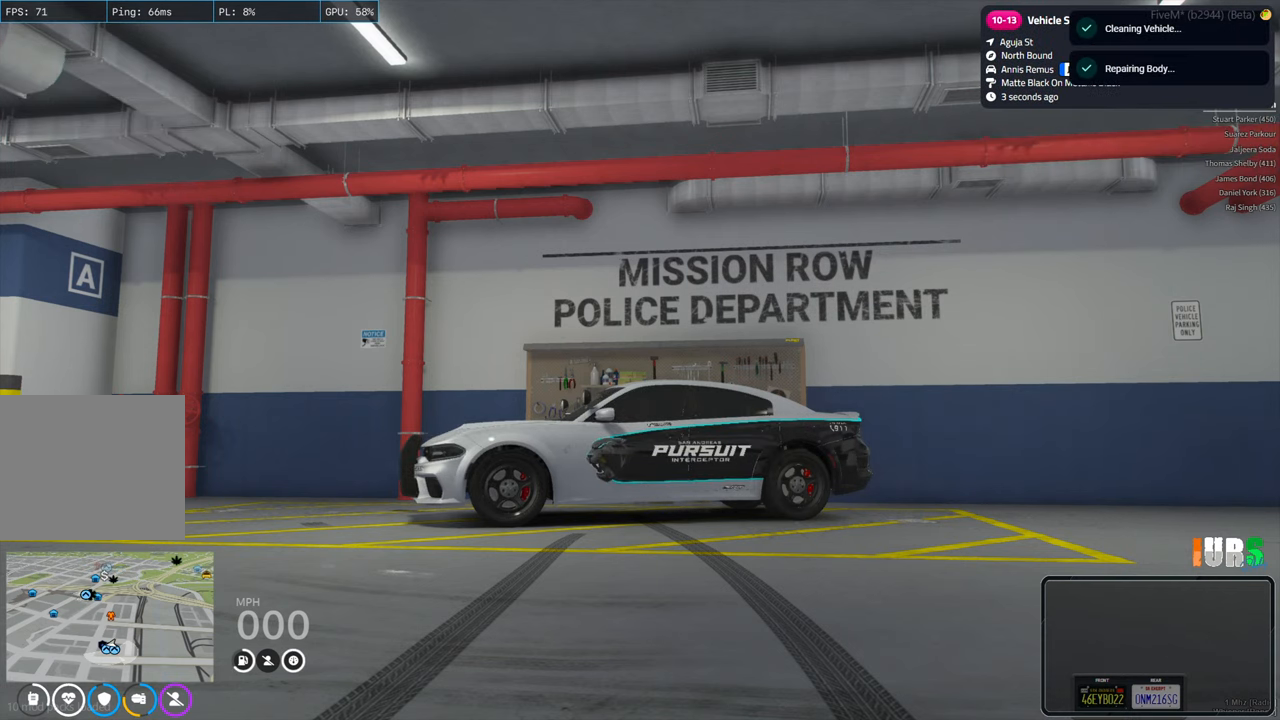
{"keys": [], "events": []}
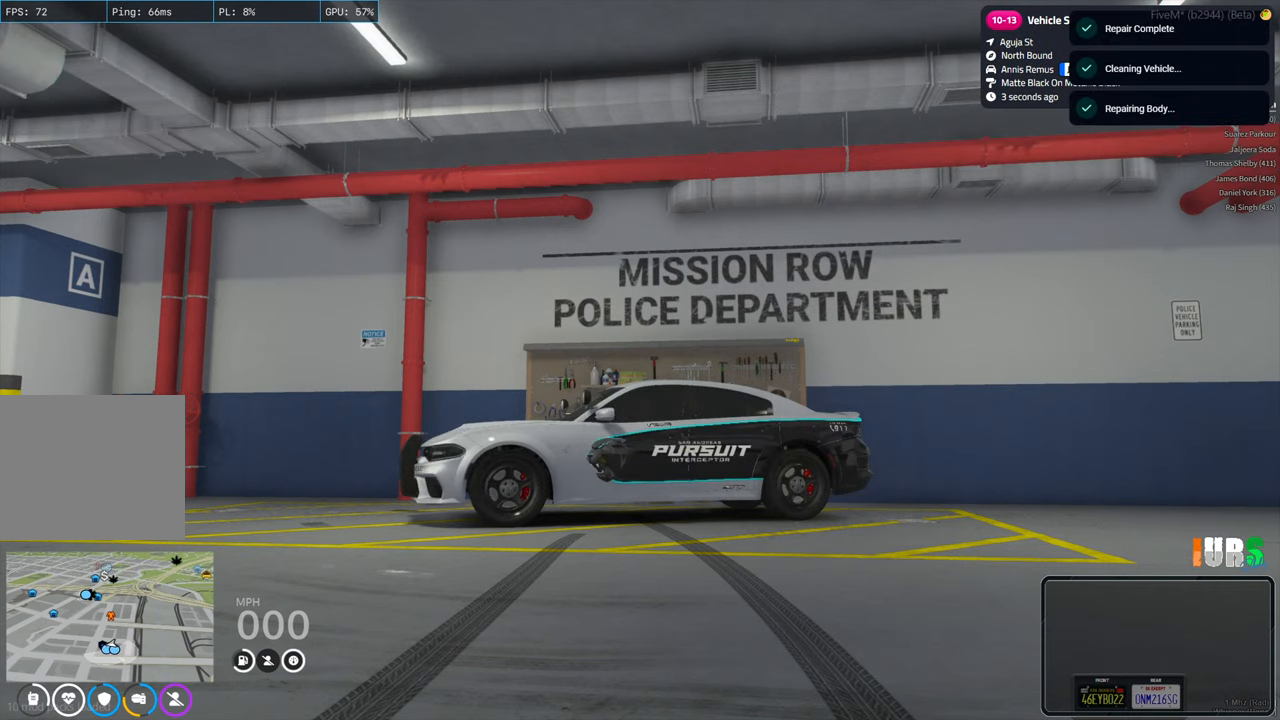
{"keys": ["space"], "events": [[316, "e", "down"], [416, "e", "up"], [483, "space", "down"]]}
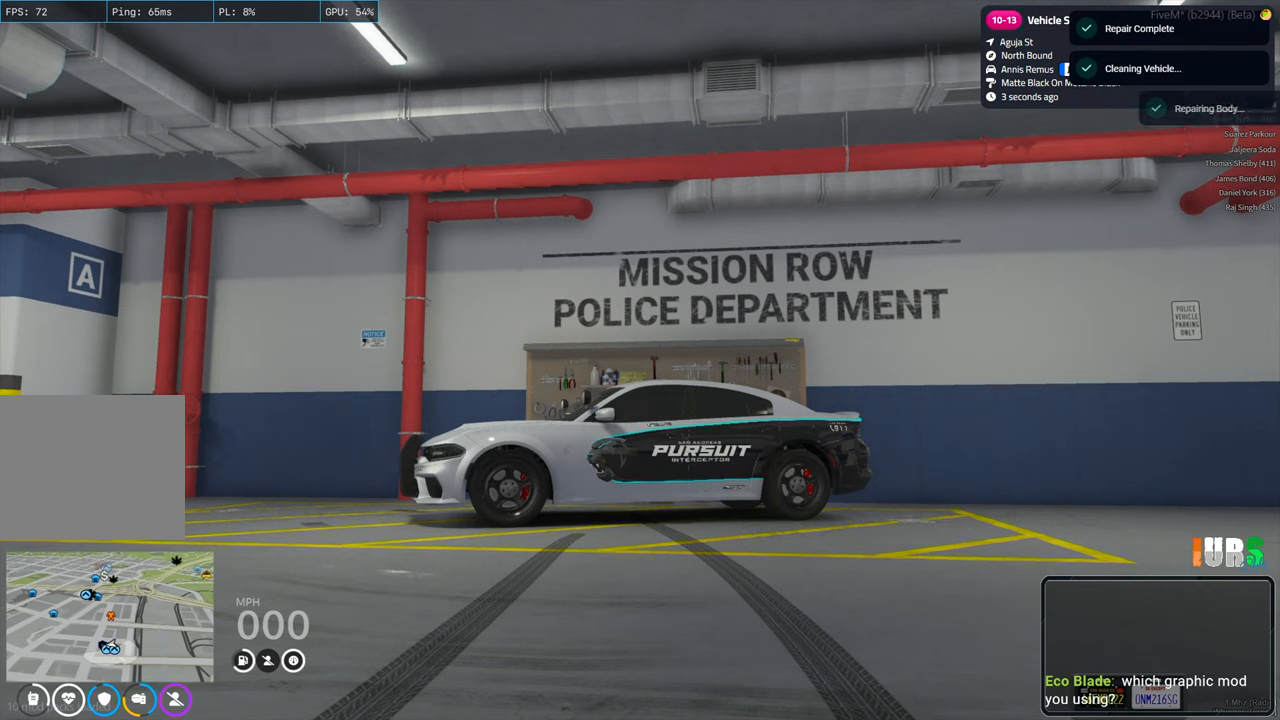
{"keys": [], "events": [[66, "space", "up"]]}
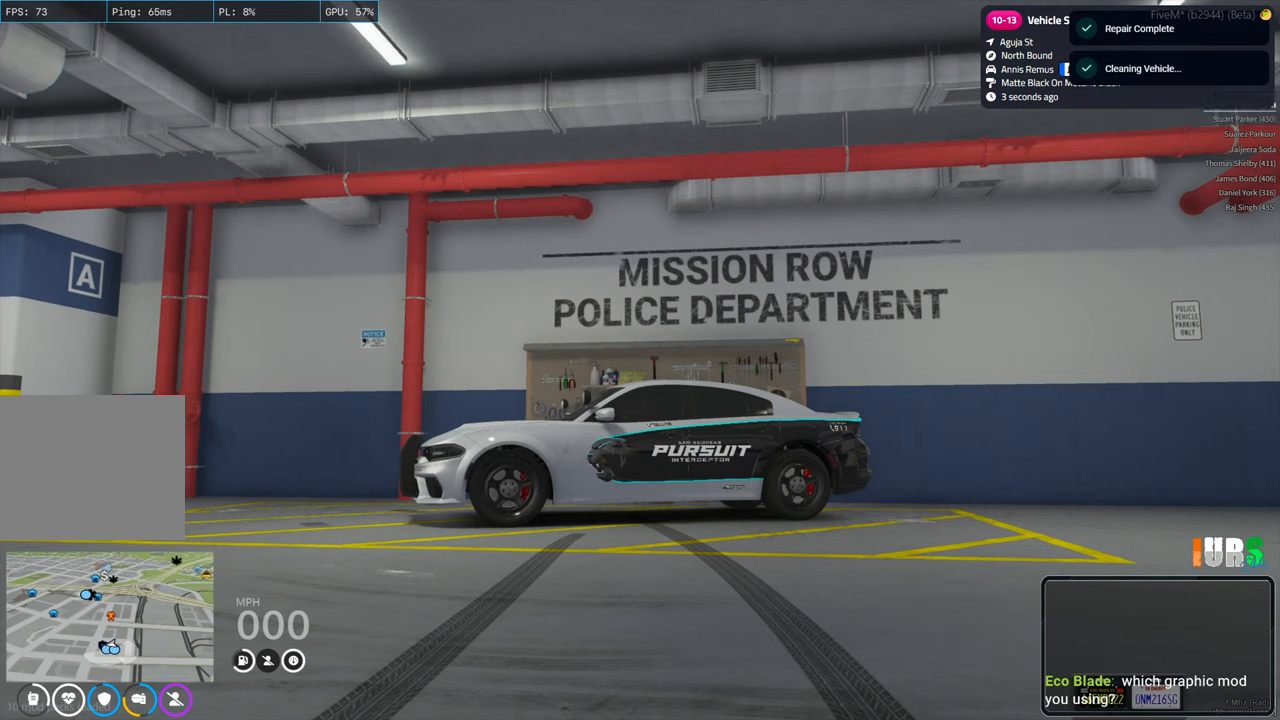
{"keys": [], "events": []}
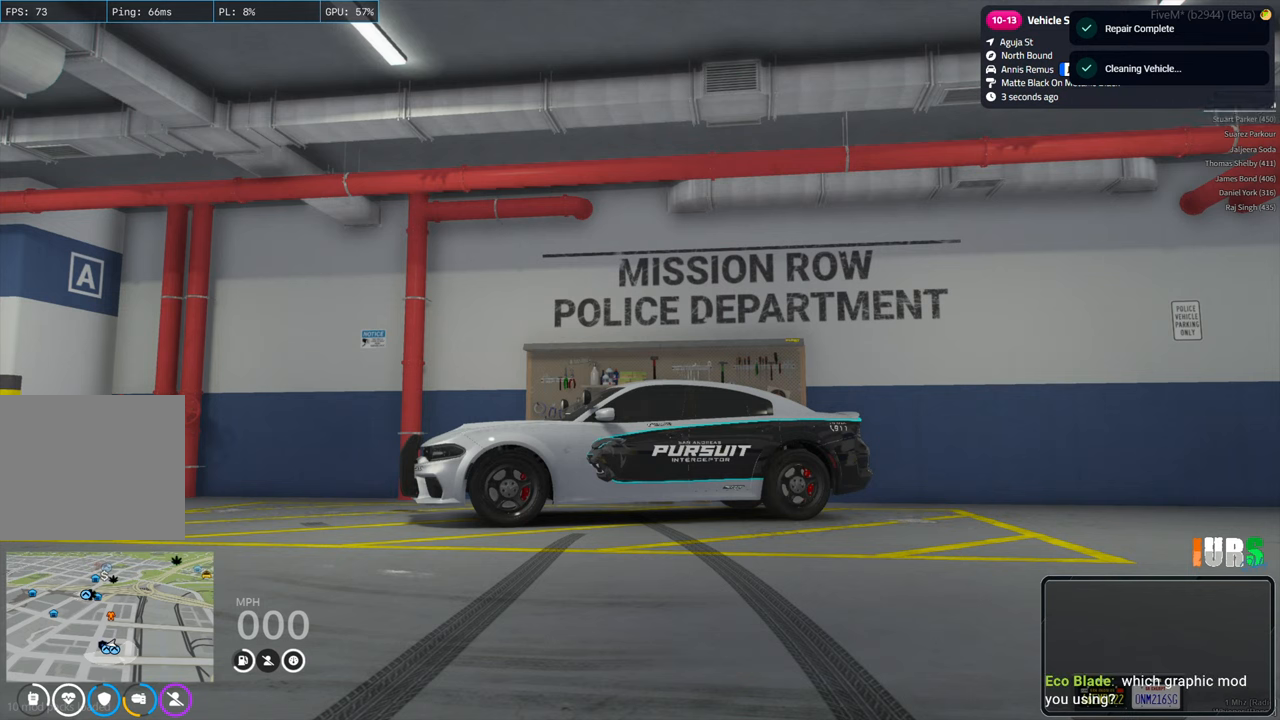
{"keys": [], "events": []}
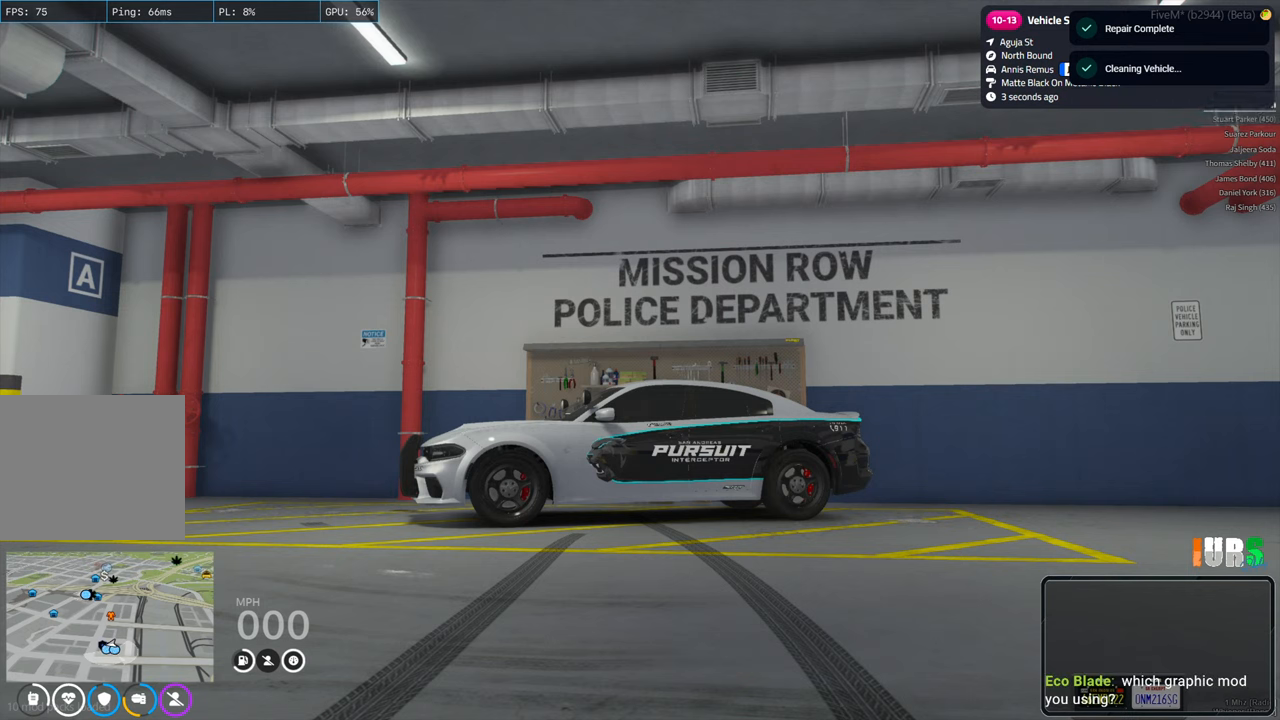
{"keys": [], "events": [[266, "s", "down"], [350, "s", "up"]]}
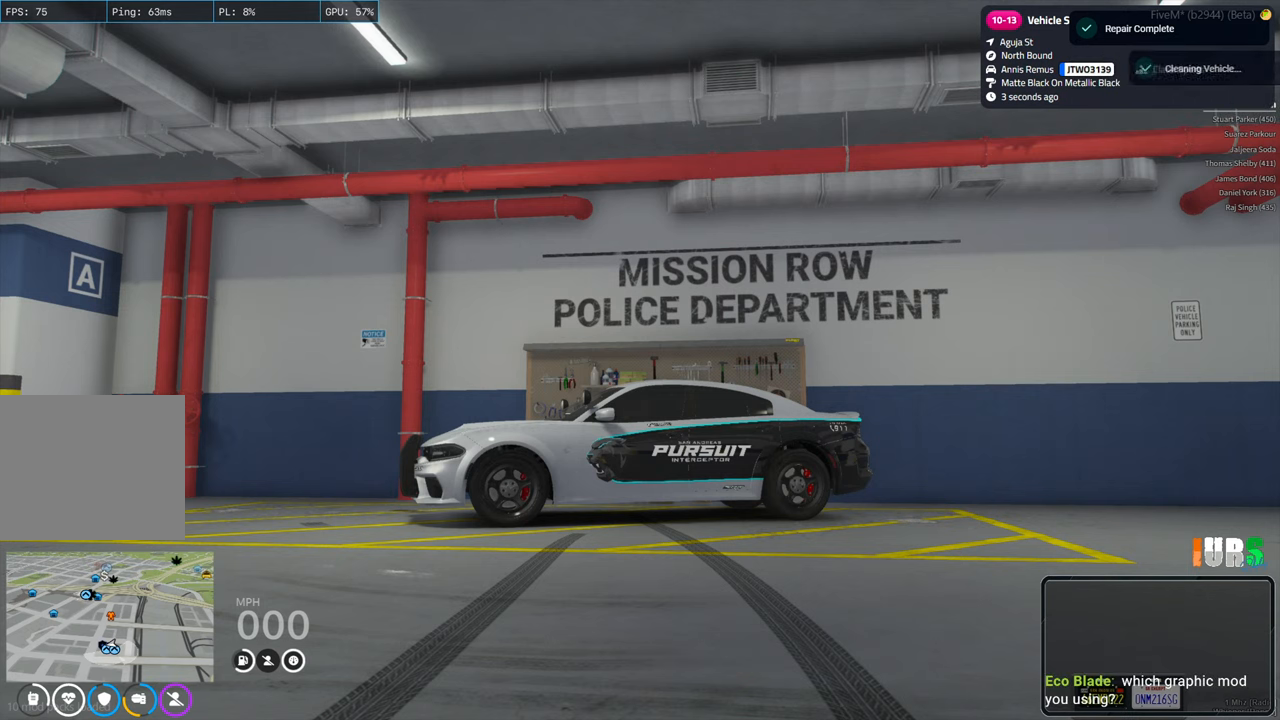
{"keys": [], "events": []}
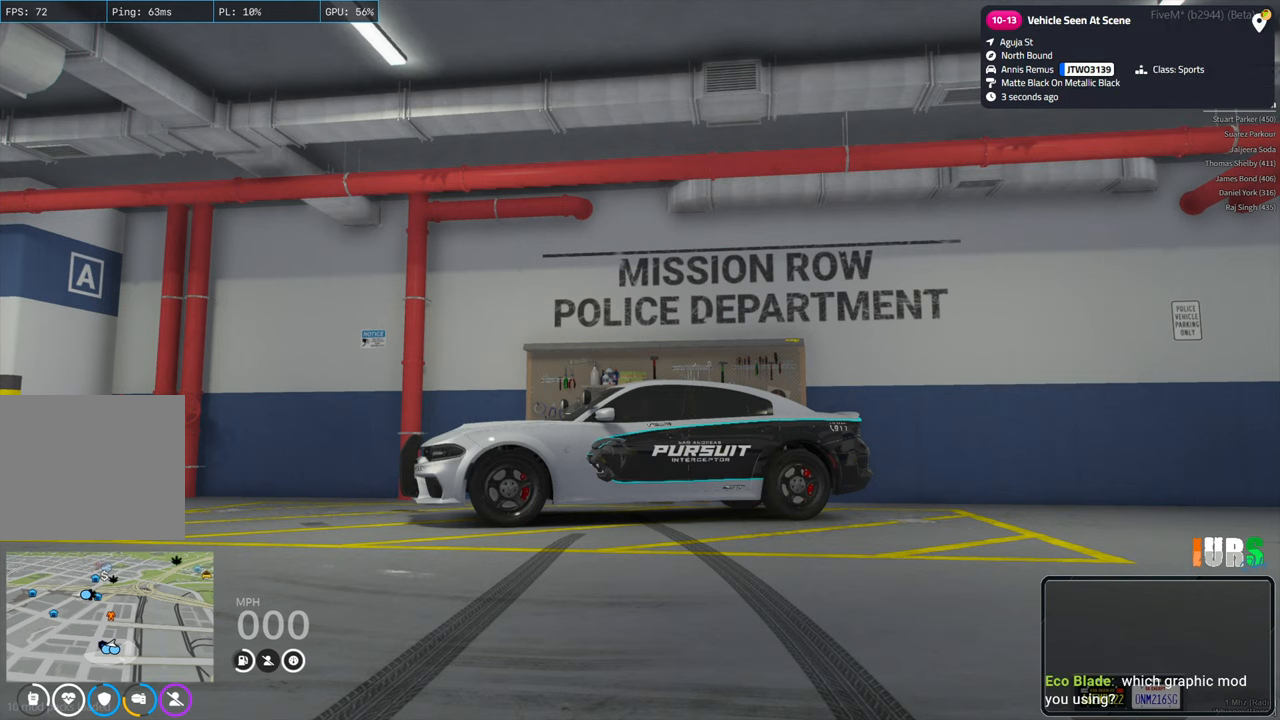
{"keys": [], "events": []}
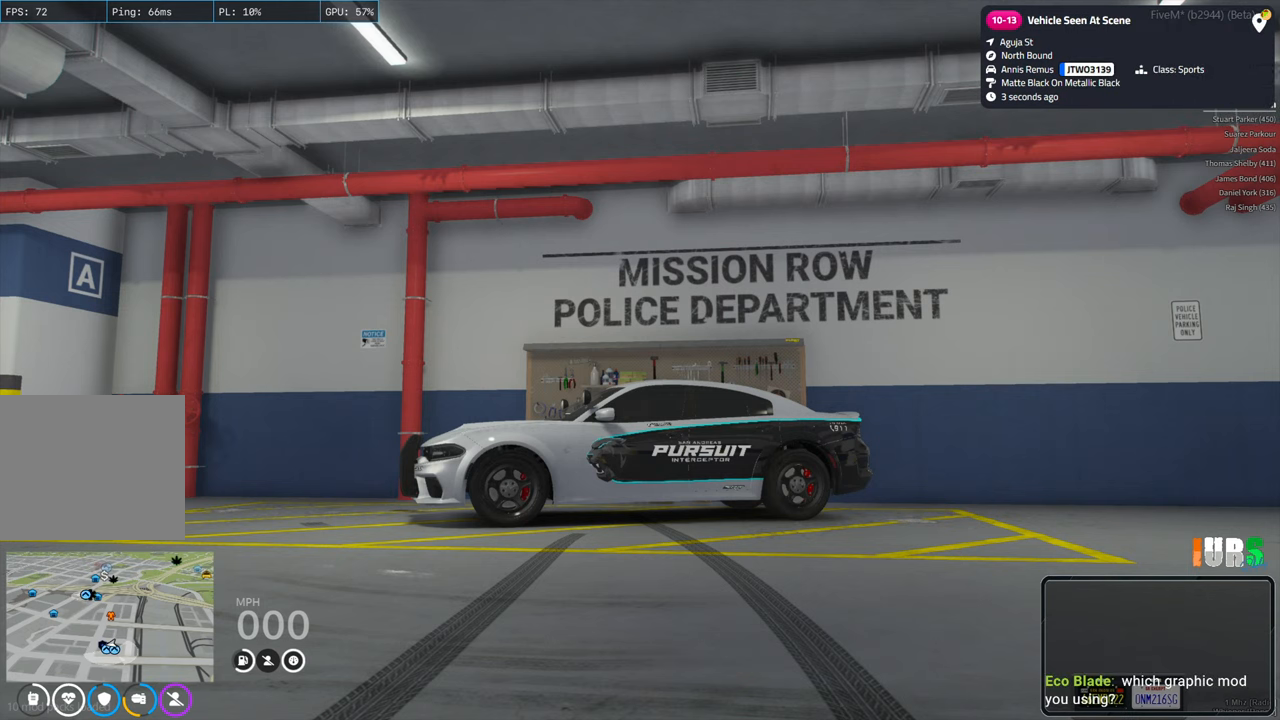
{"keys": [], "events": [[350, "e", "down"], [450, "e", "up"]]}
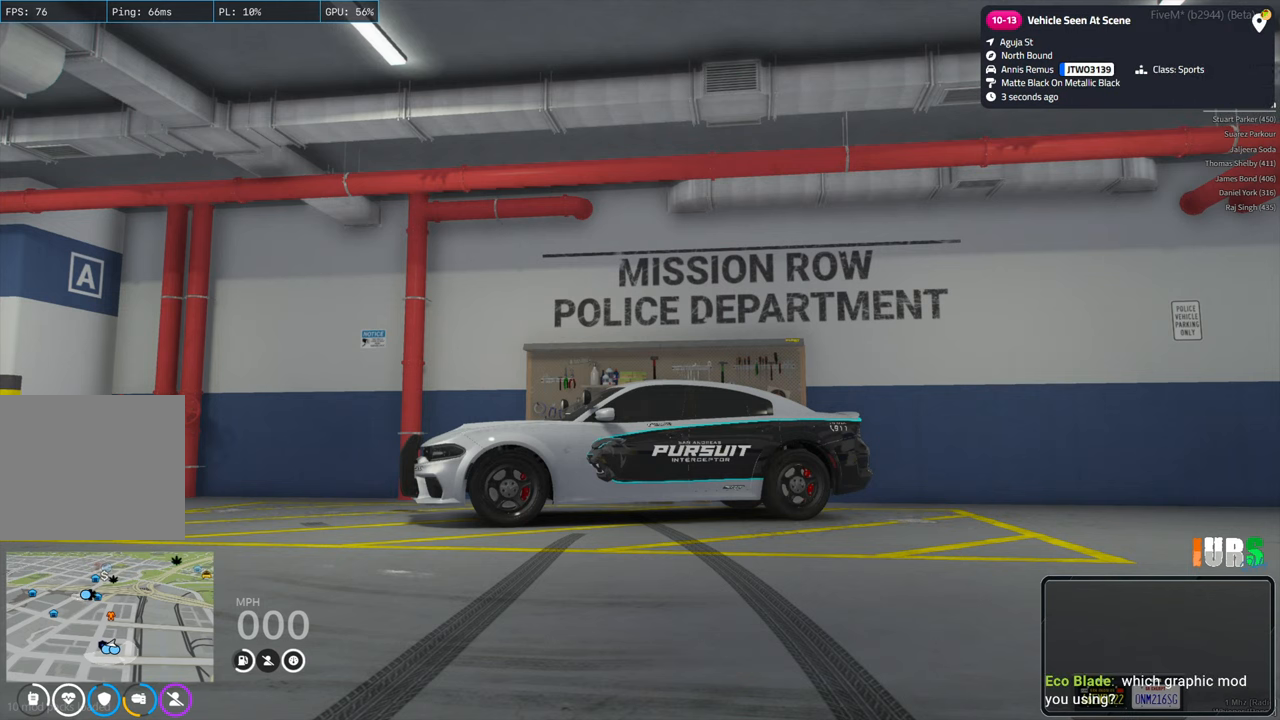
{"keys": [], "events": [[100, "e", "down"], [200, "e", "up"]]}
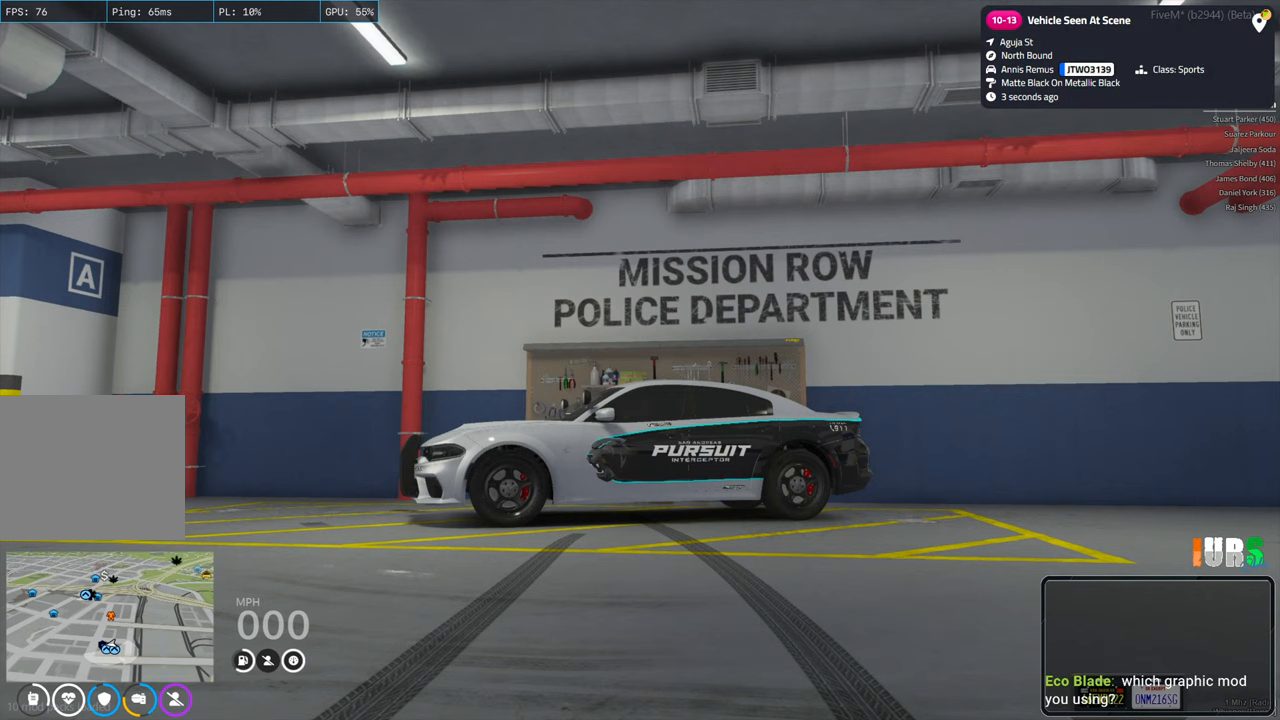
{"keys": [], "events": []}
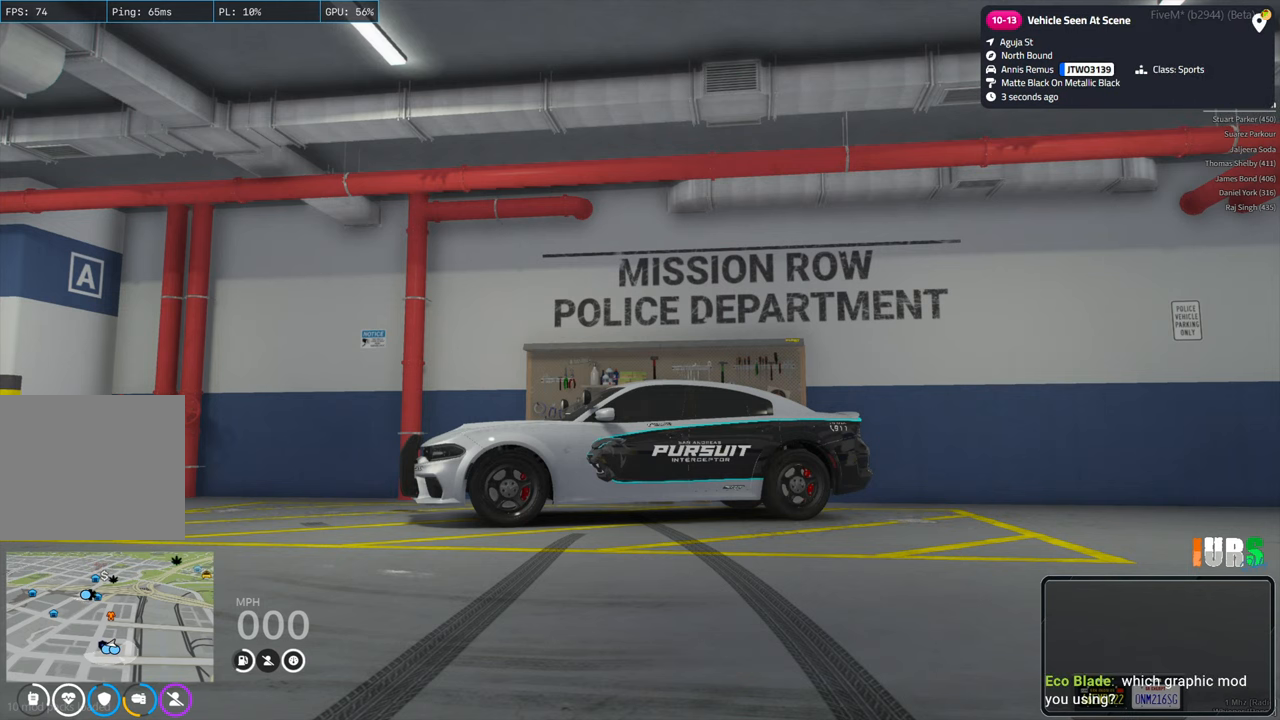
{"keys": [], "events": [[50, "e", "down"], [133, "e", "up"], [150, "space", "down"], [216, "space", "up"]]}
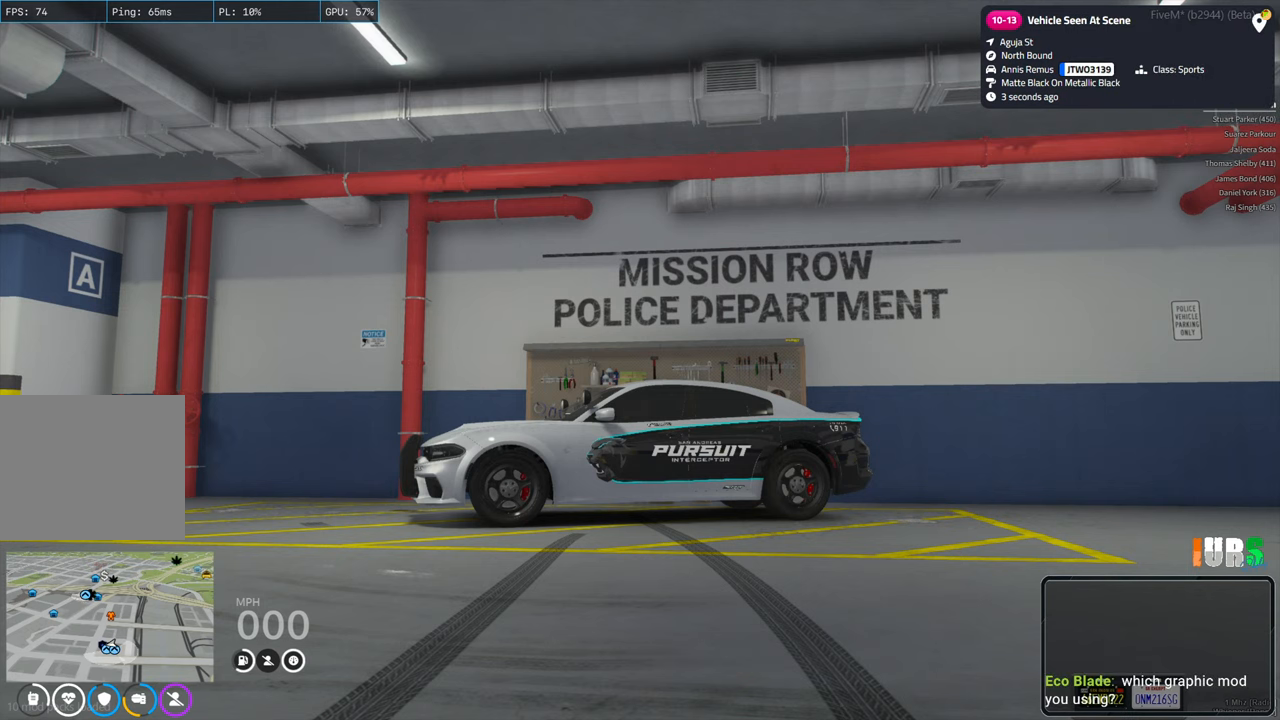
{"keys": [], "events": [[350, "s", "down"], [466, "s", "up"]]}
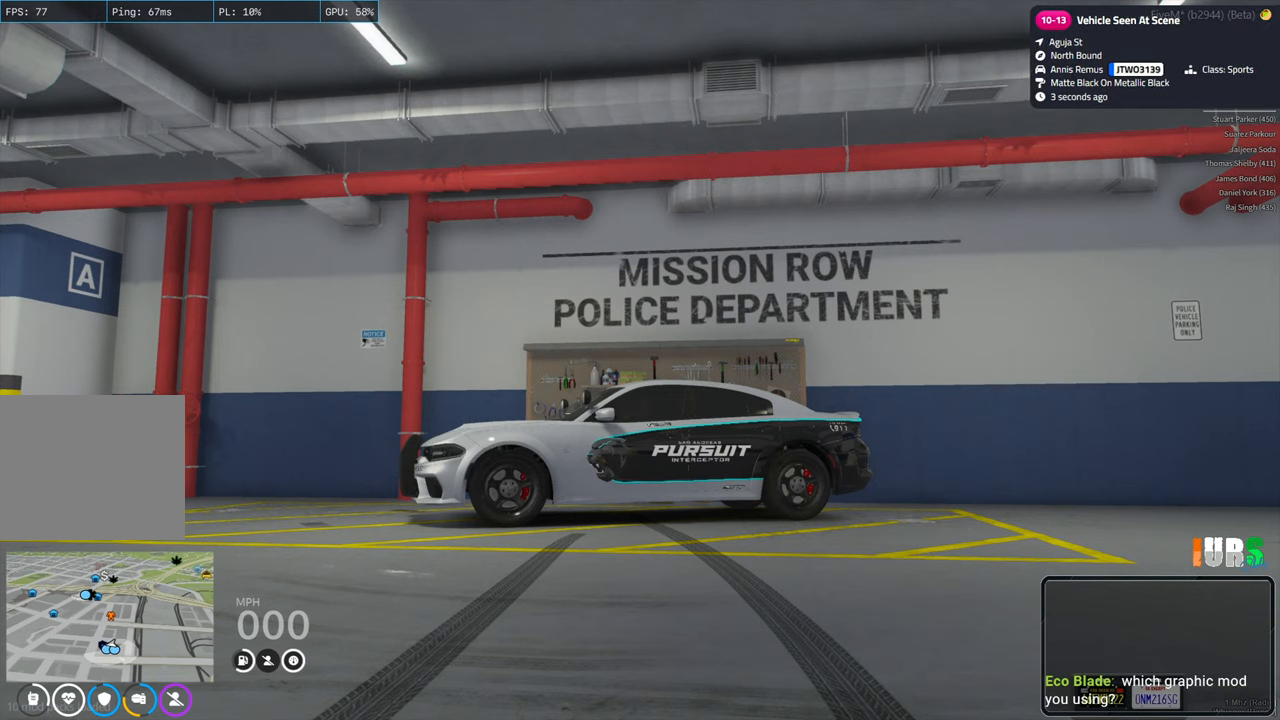
{"keys": ["a"], "events": [[16, "space", "down"], [100, "space", "up"], [166, "s", "down"], [300, "s", "up"], [400, "a", "down"]]}
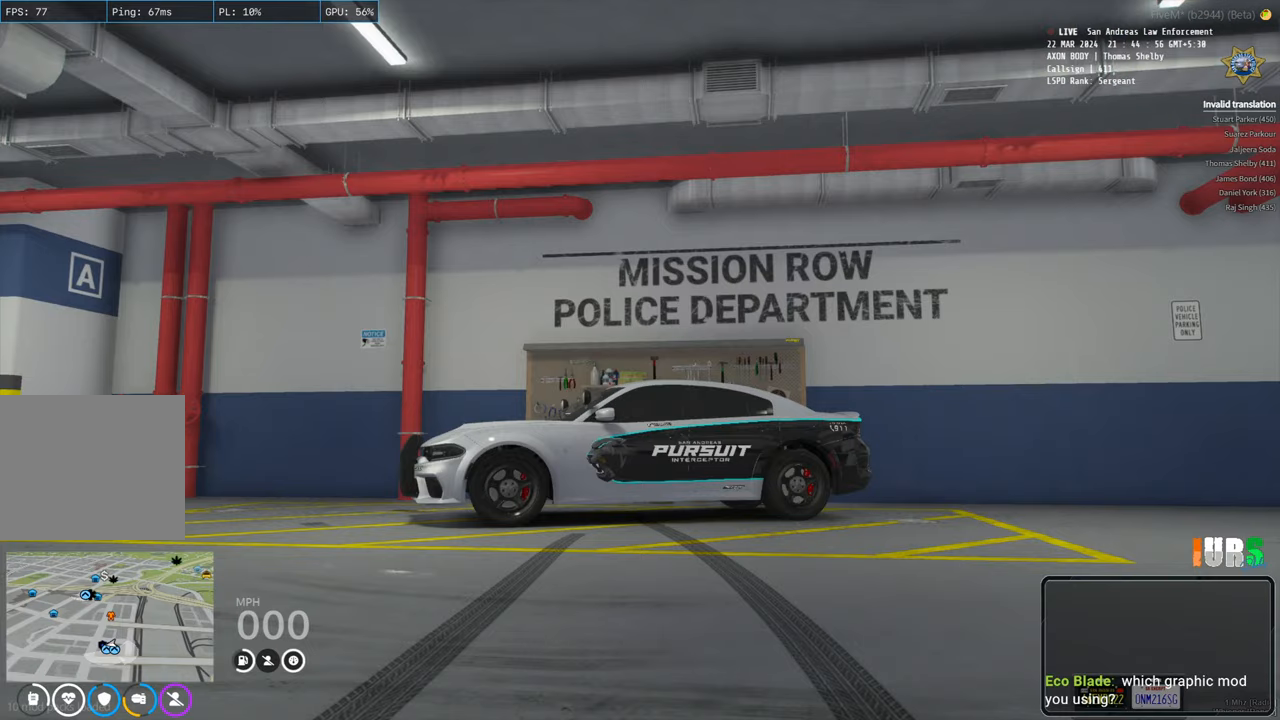
{"keys": [], "events": [[16, "a", "up"]]}
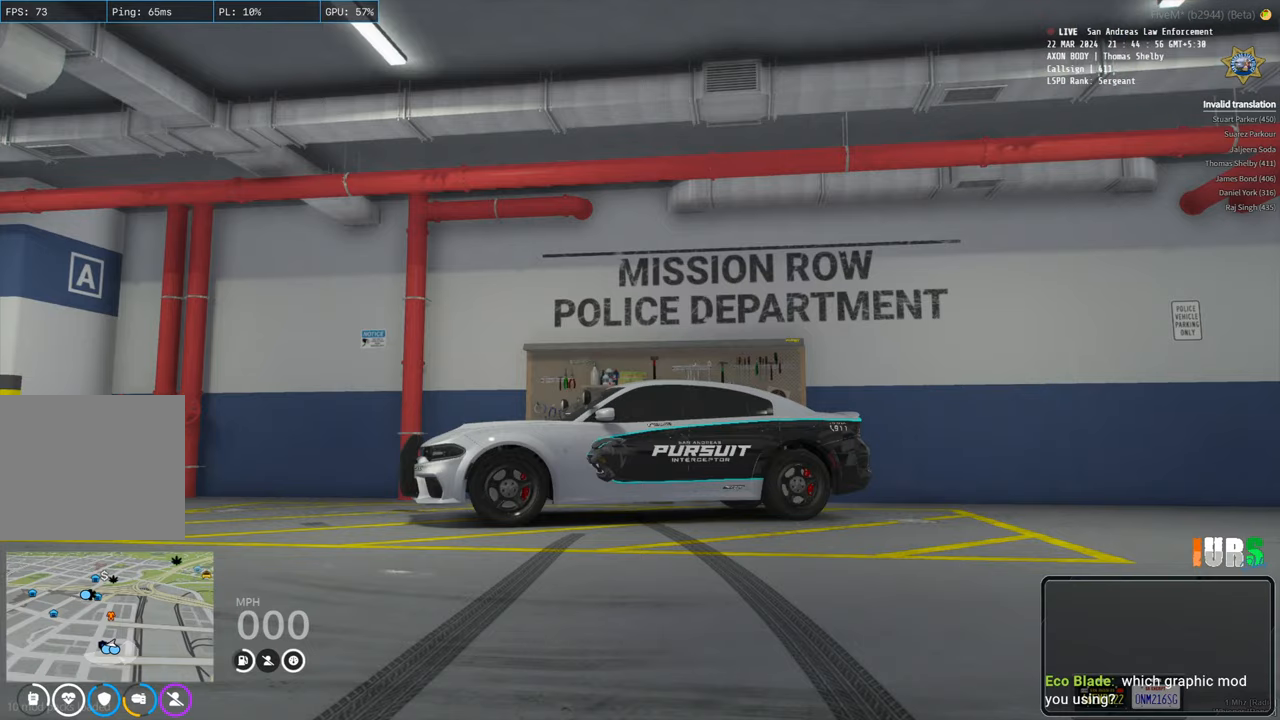
{"keys": [], "events": []}
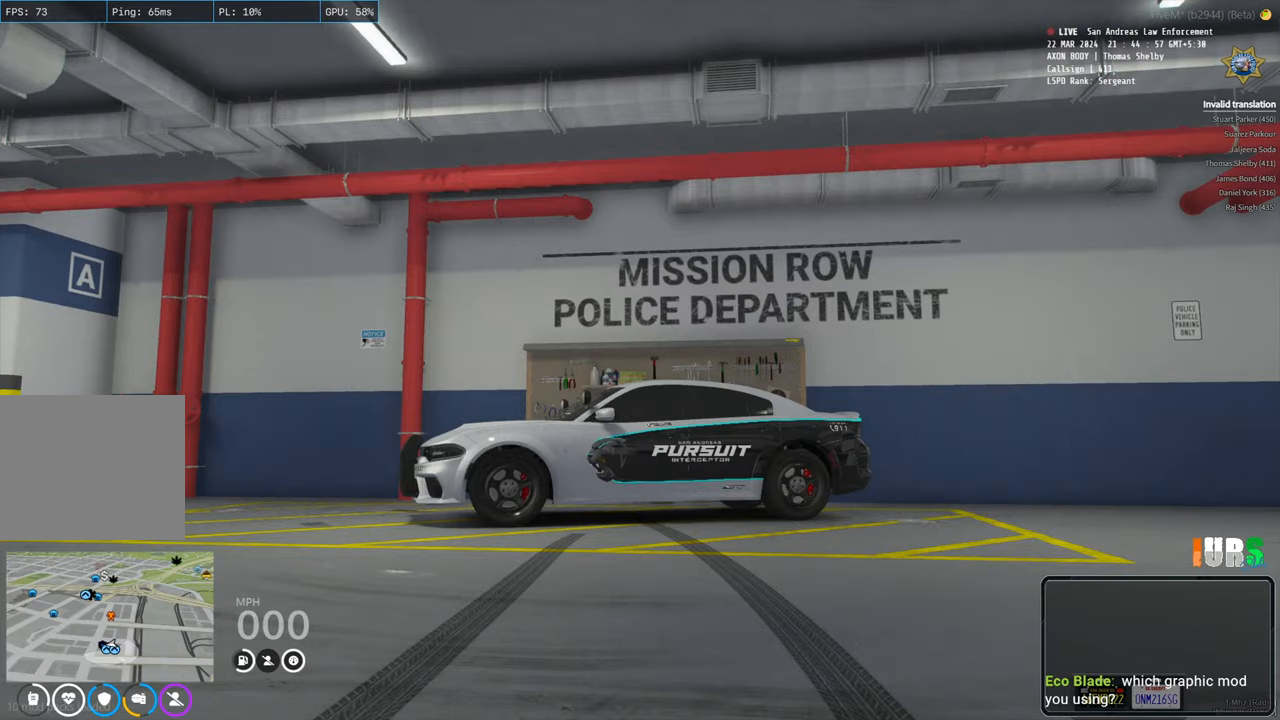
{"keys": [], "events": []}
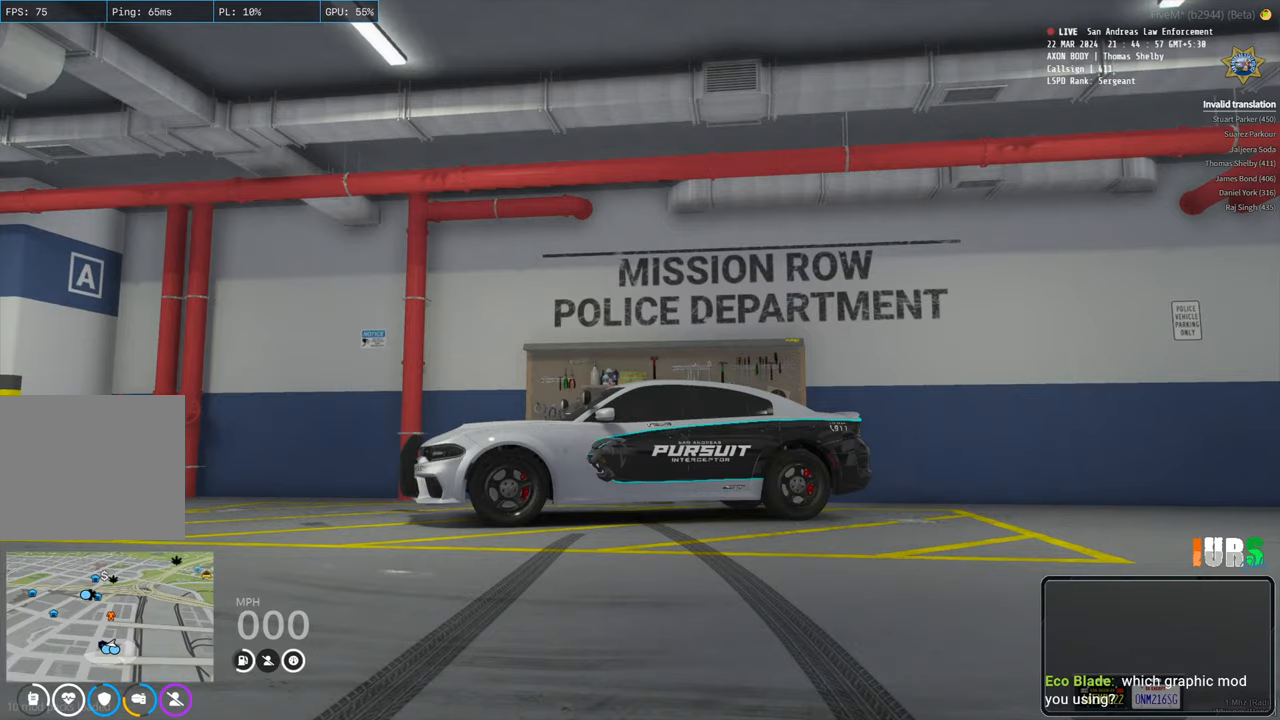
{"keys": ["w"], "events": [[383, "w", "down"]]}
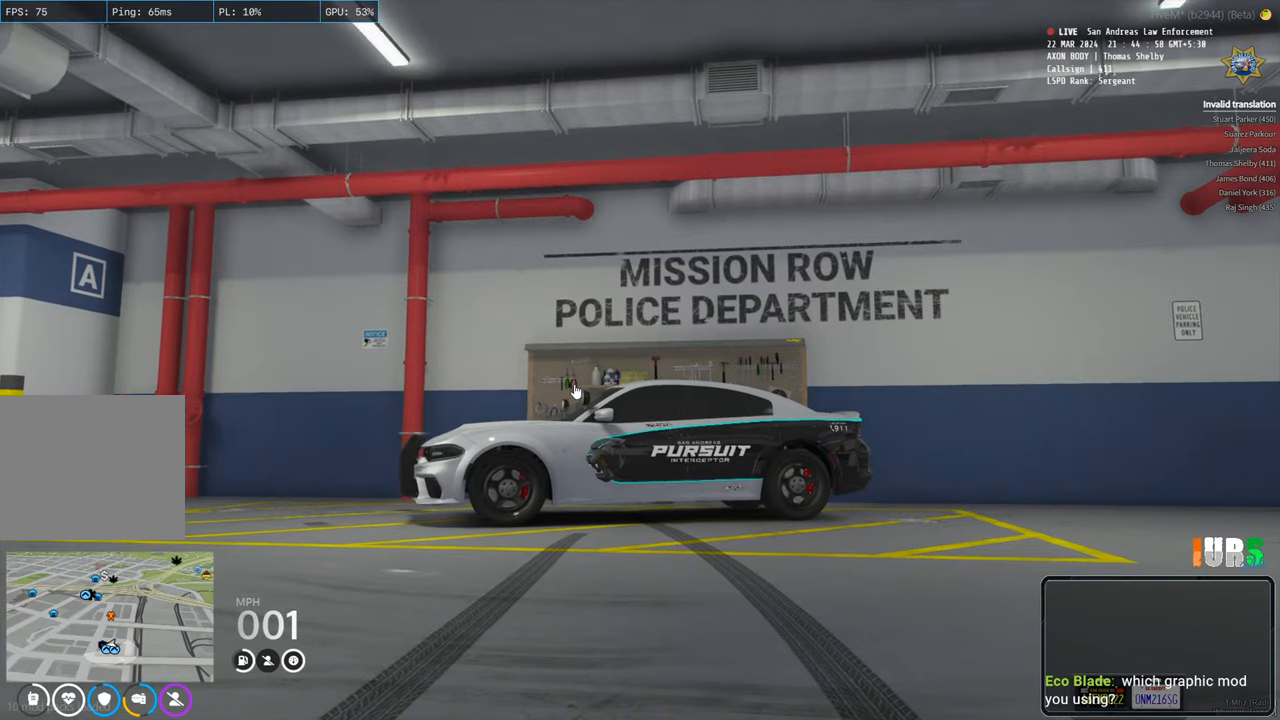
{"keys": ["w"], "events": []}
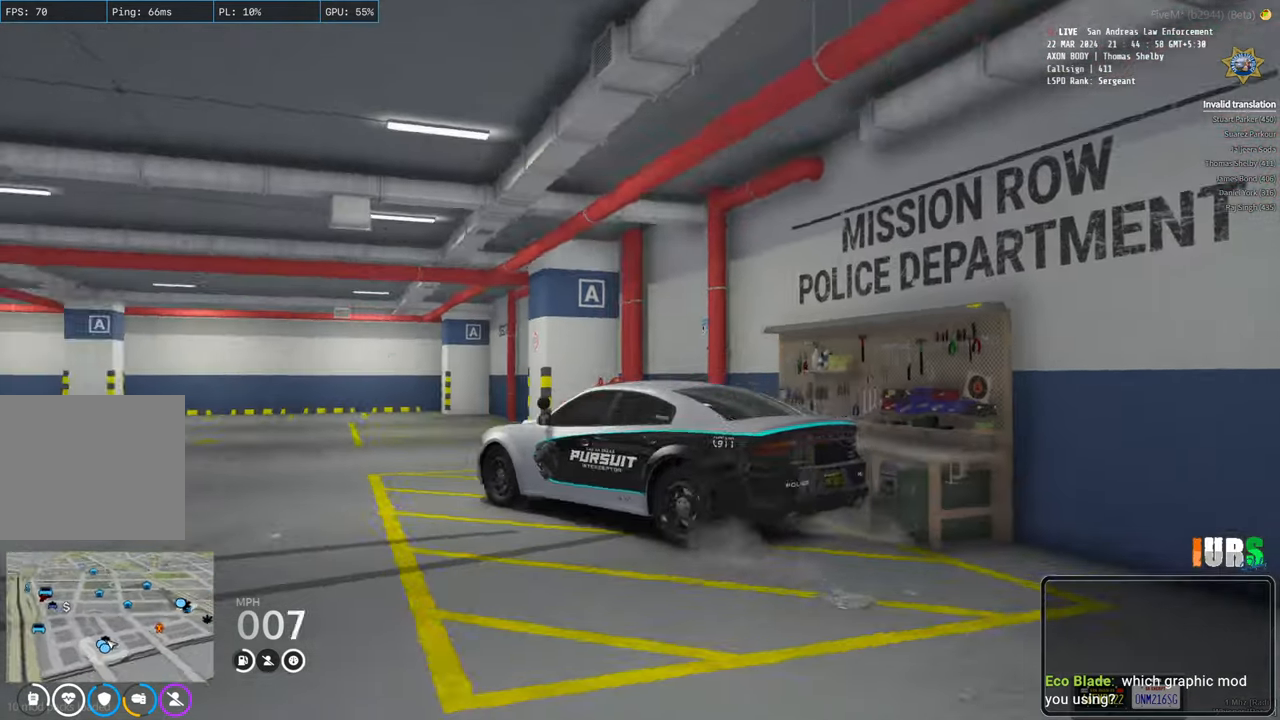
{"keys": ["w"], "events": []}
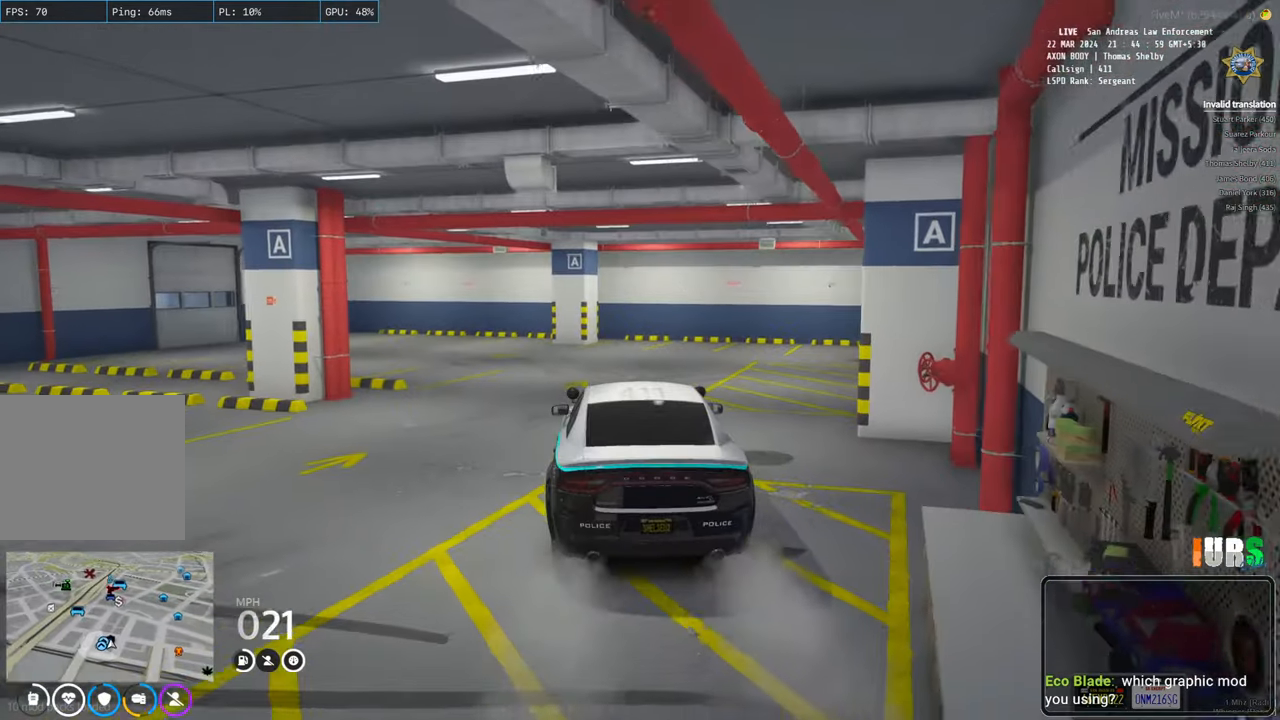
{"keys": ["a", "w"], "events": [[400, "a", "down"]]}
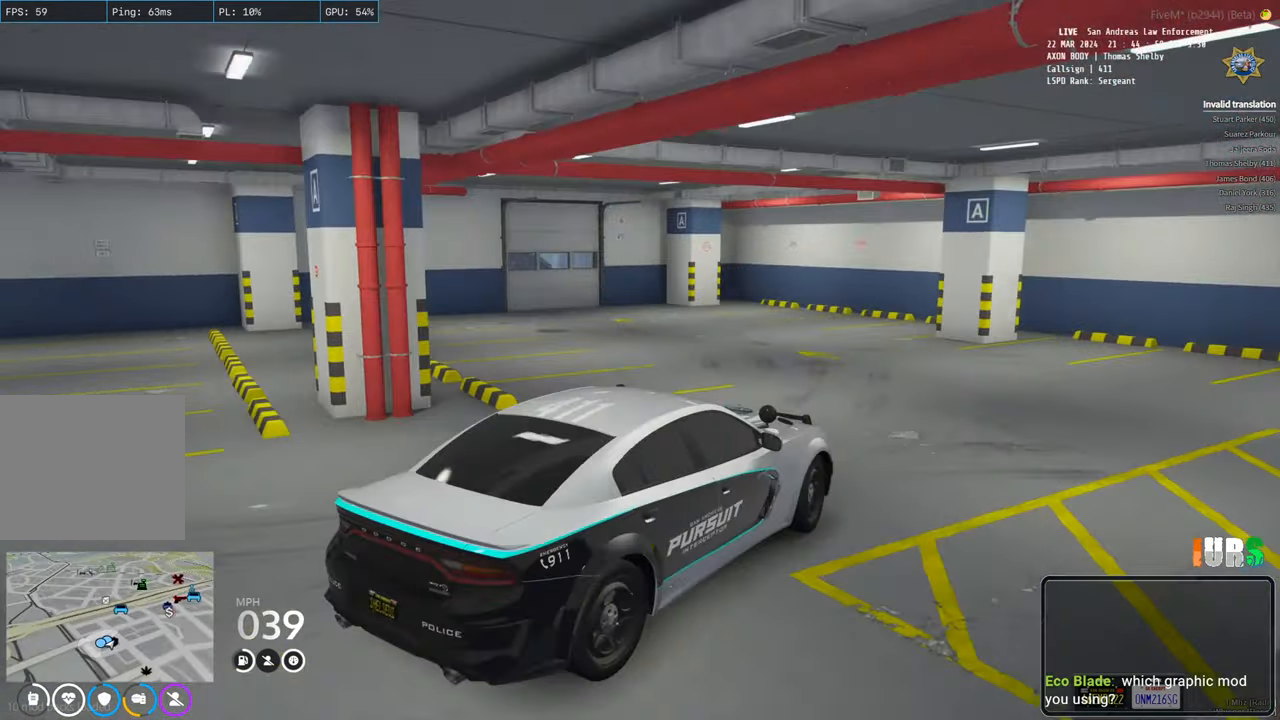
{"keys": ["a", "space", "w"], "events": [[200, "space", "down"]]}
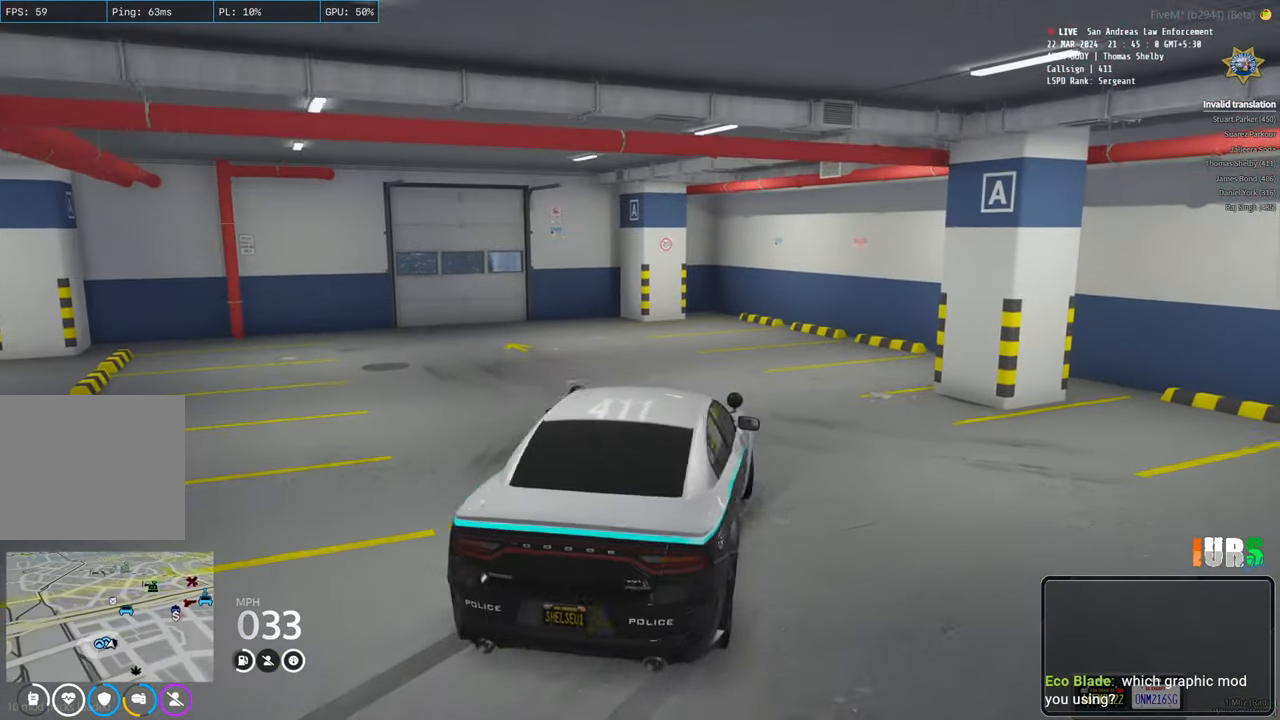
{"keys": ["w"], "events": [[150, "space", "up"], [400, "a", "up"]]}
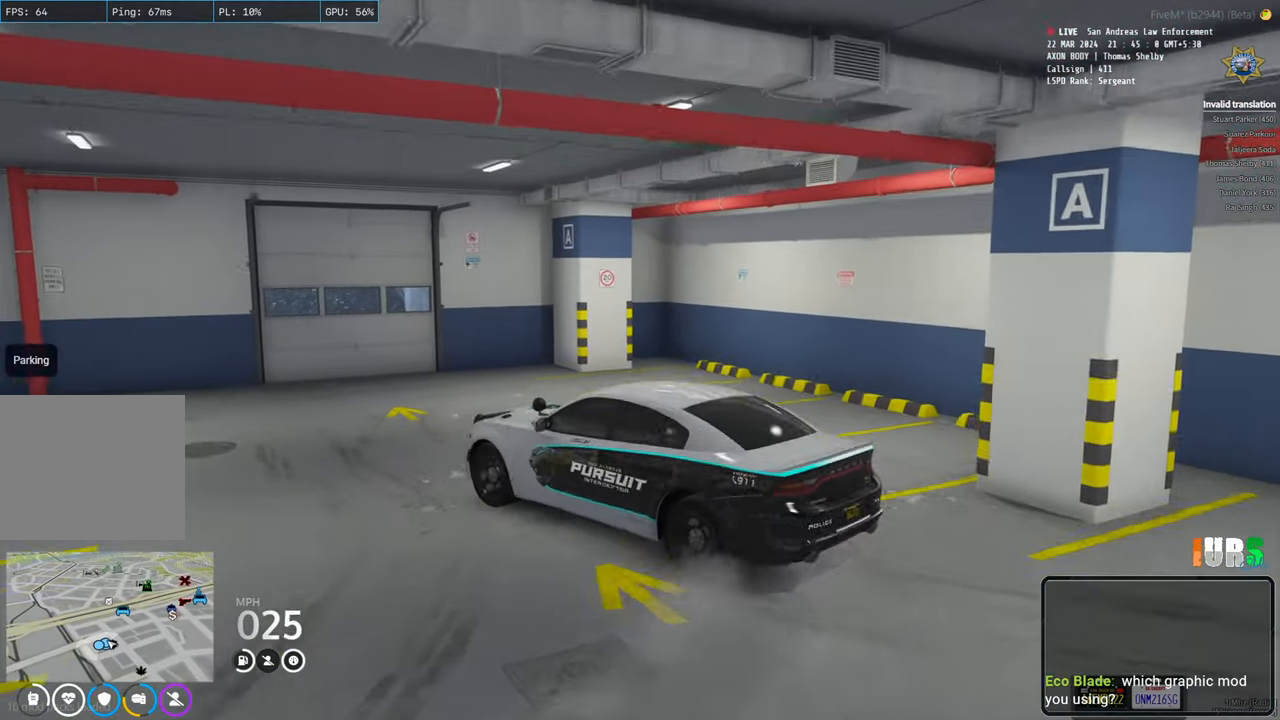
{"keys": [], "events": [[50, "w", "up"], [200, "d", "down"], [366, "d", "up"]]}